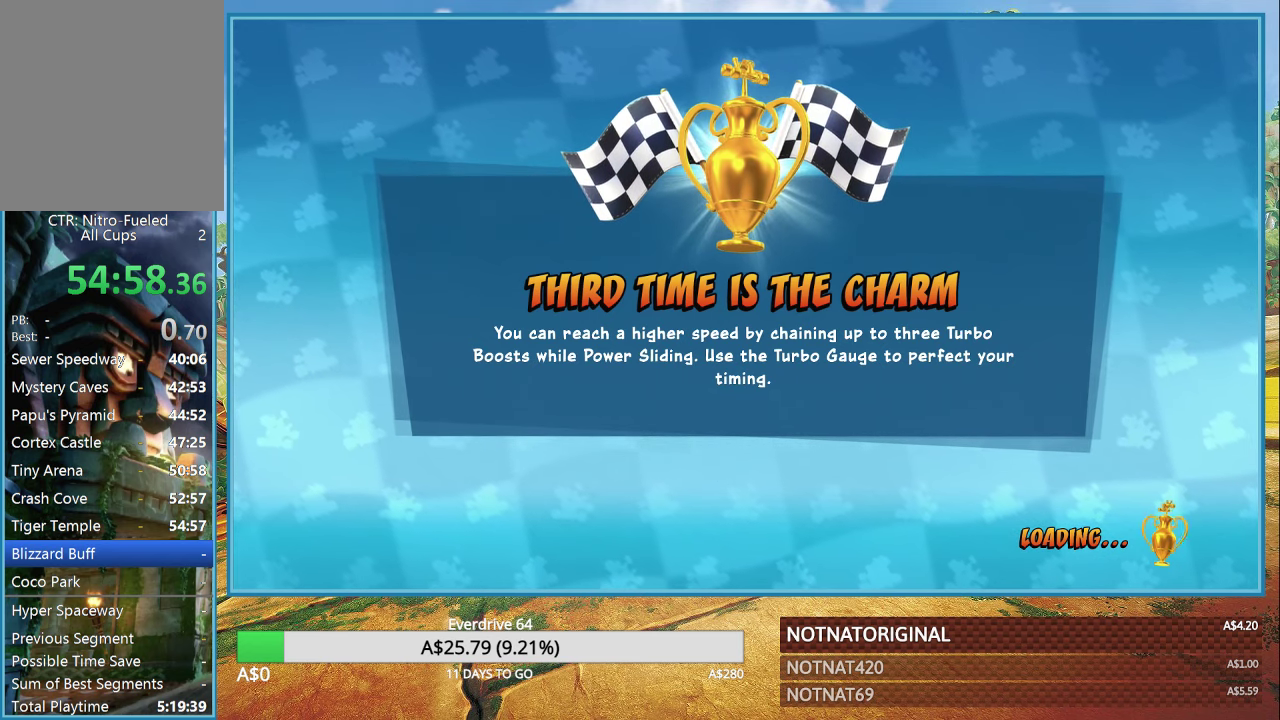
Gameplay with a controller (PlayStation layout); each line is a JSON object with the inputs held at the frame after it. "events" lists button and stick changes between this image and that frame as [ms after this image, input, new state], when the widget could be followed in between.
{"buttons": [], "left_stick": "center", "right_stick": "center", "events": [[200, "CROSS", "down"], [467, "CROSS", "up"]]}
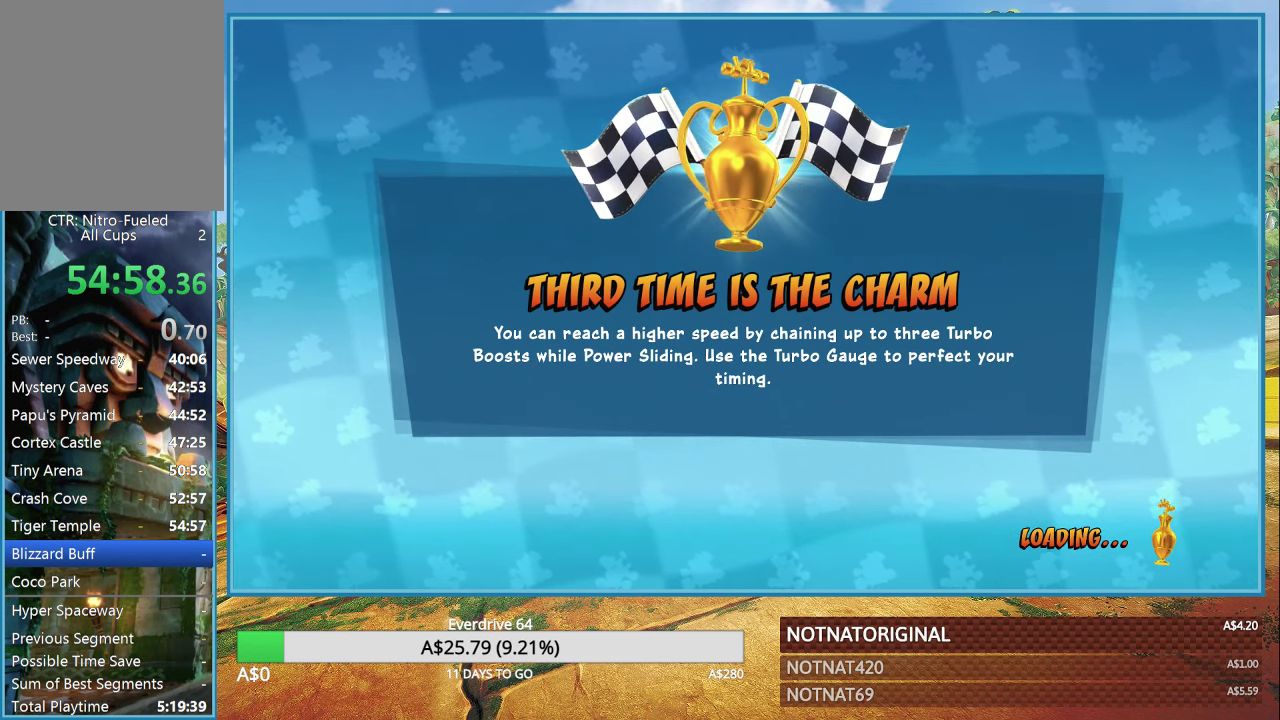
{"buttons": [], "left_stick": "center", "right_stick": "center", "events": []}
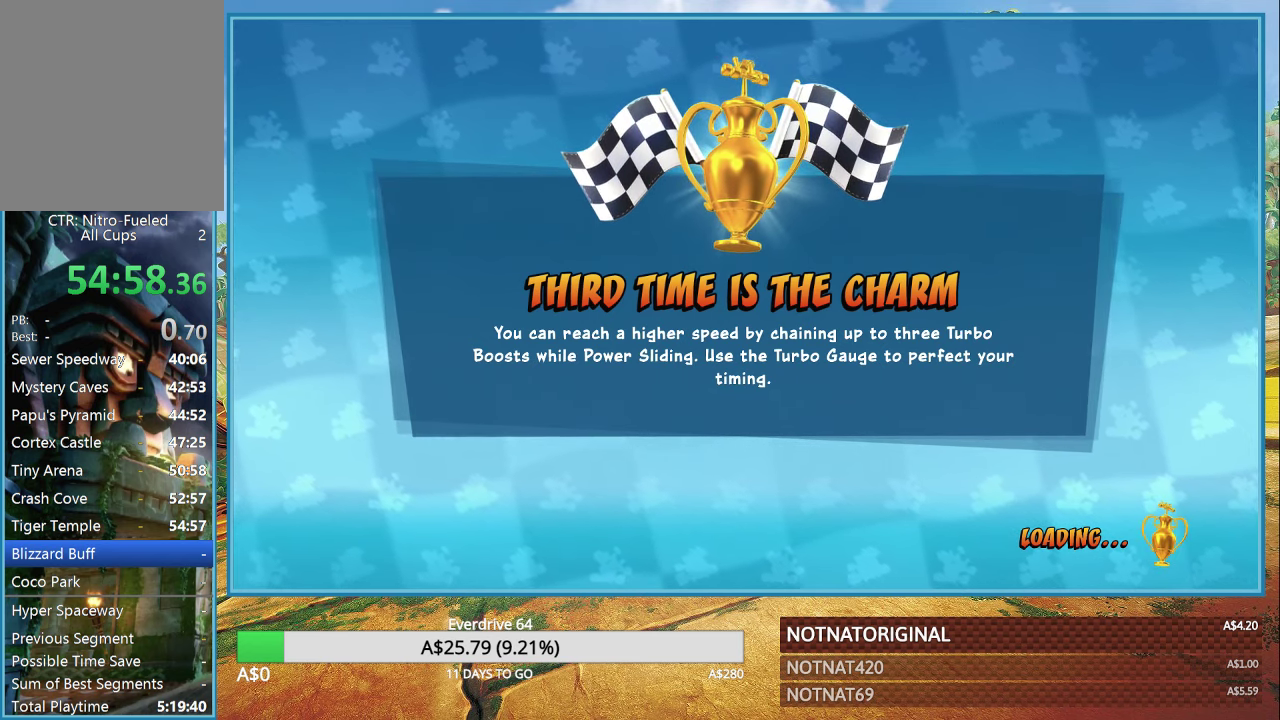
{"buttons": ["CROSS"], "left_stick": "center", "right_stick": "center", "events": [[117, "CROSS", "down"], [333, "CROSS", "up"], [450, "CROSS", "down"]]}
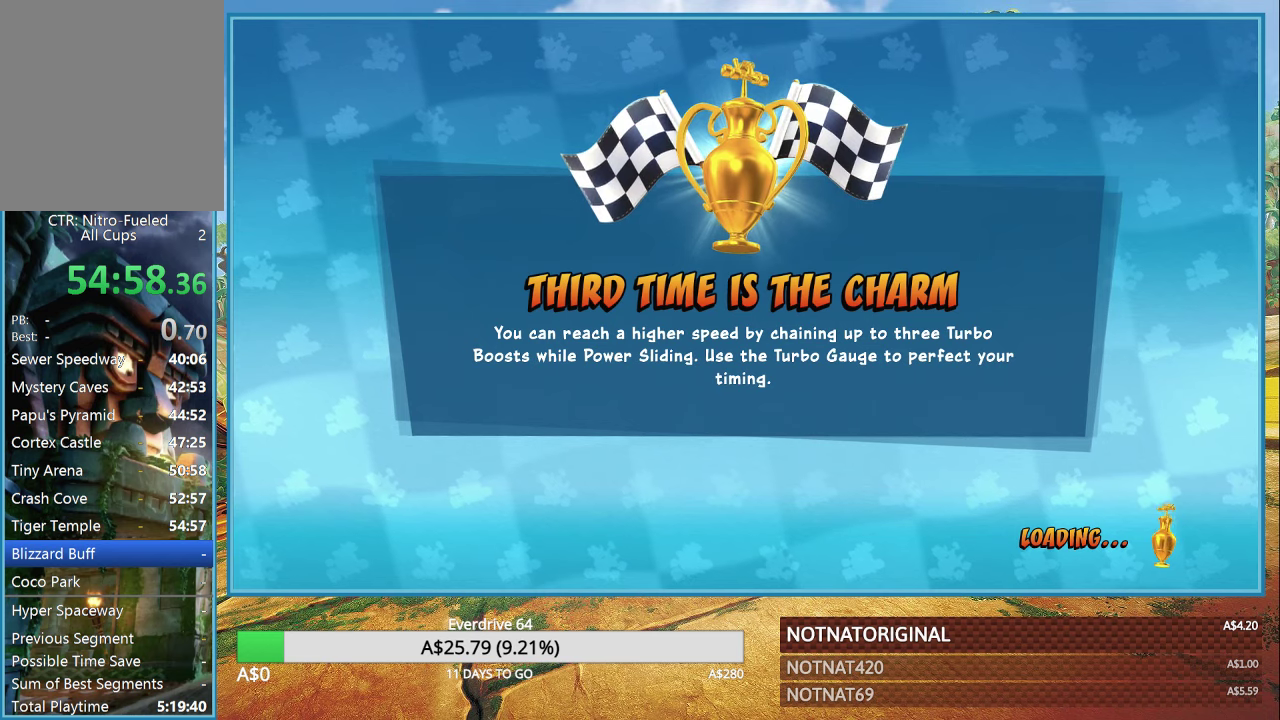
{"buttons": [], "left_stick": "center", "right_stick": "center", "events": [[100, "CROSS", "up"], [216, "CROSS", "down"], [316, "CROSS", "up"], [400, "CROSS", "down"], [466, "CROSS", "up"]]}
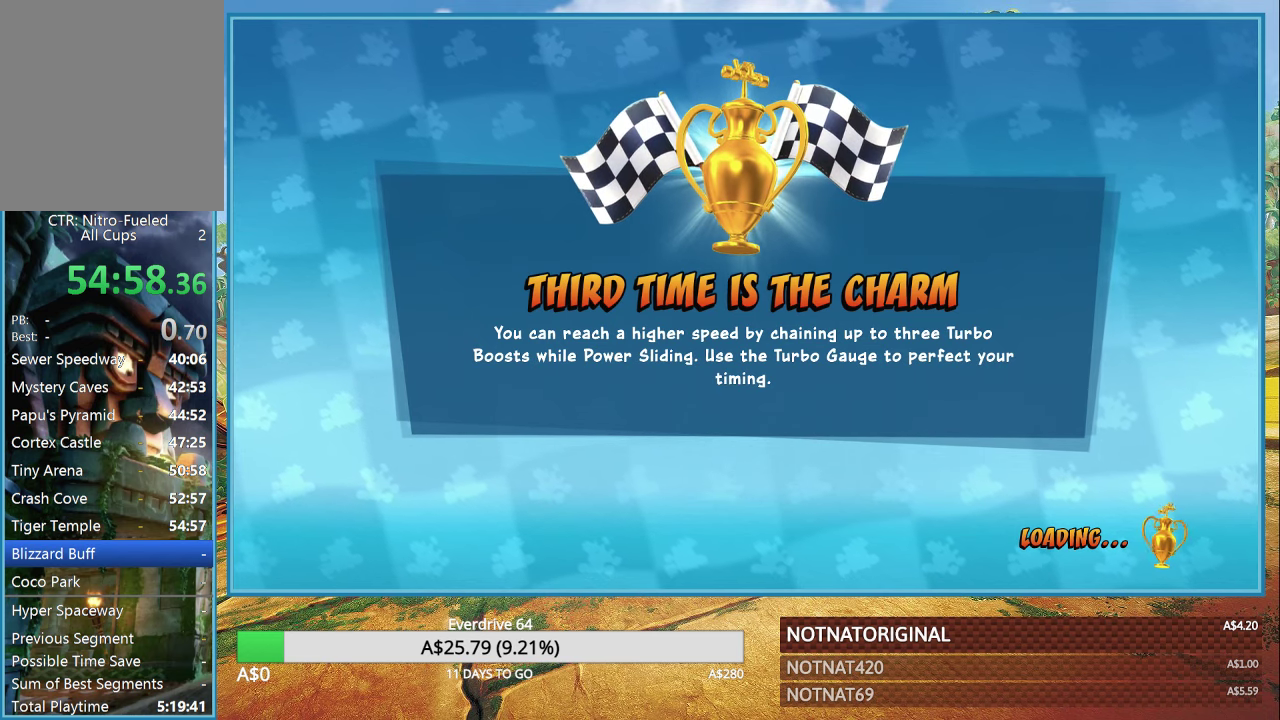
{"buttons": [], "left_stick": "center", "right_stick": "center", "events": [[100, "CROSS", "down"], [150, "CROSS", "up"], [250, "CROSS", "down"], [316, "CROSS", "up"], [416, "CROSS", "down"], [483, "CROSS", "up"]]}
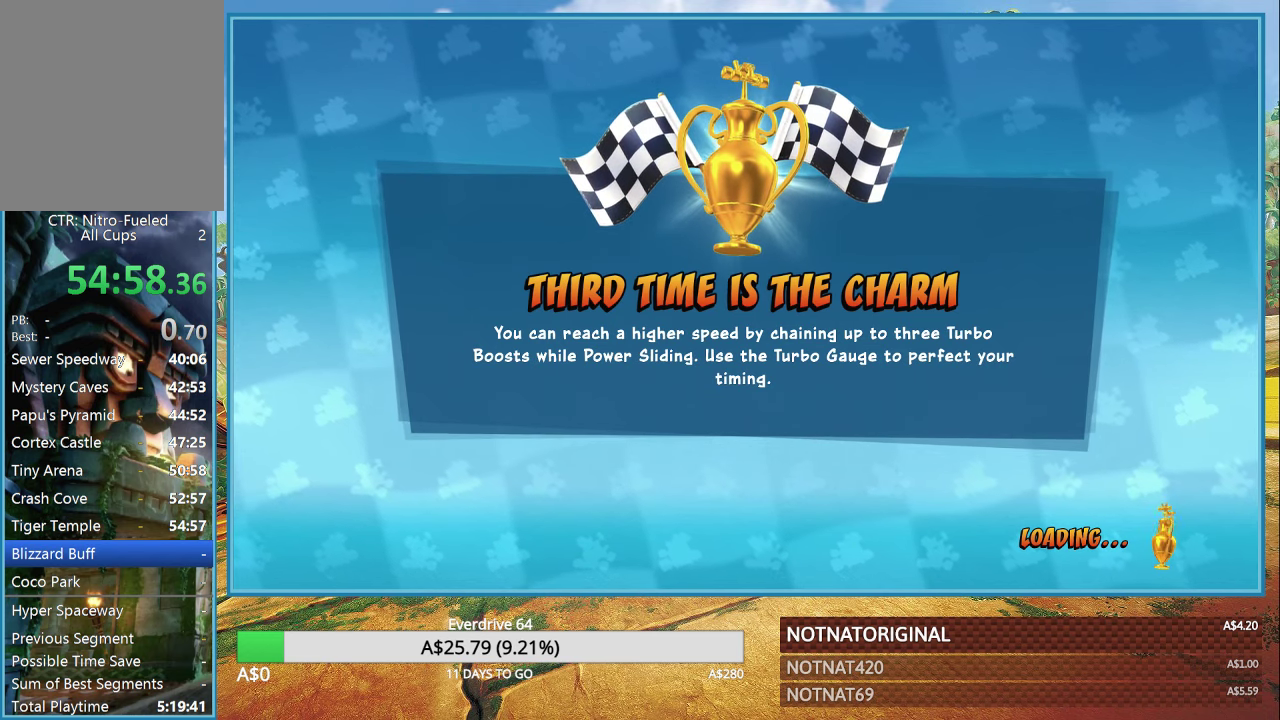
{"buttons": [], "left_stick": "center", "right_stick": "center", "events": [[66, "CROSS", "down"], [150, "CROSS", "up"], [250, "CROSS", "down"], [300, "CROSS", "up"], [400, "CROSS", "down"], [483, "CROSS", "up"]]}
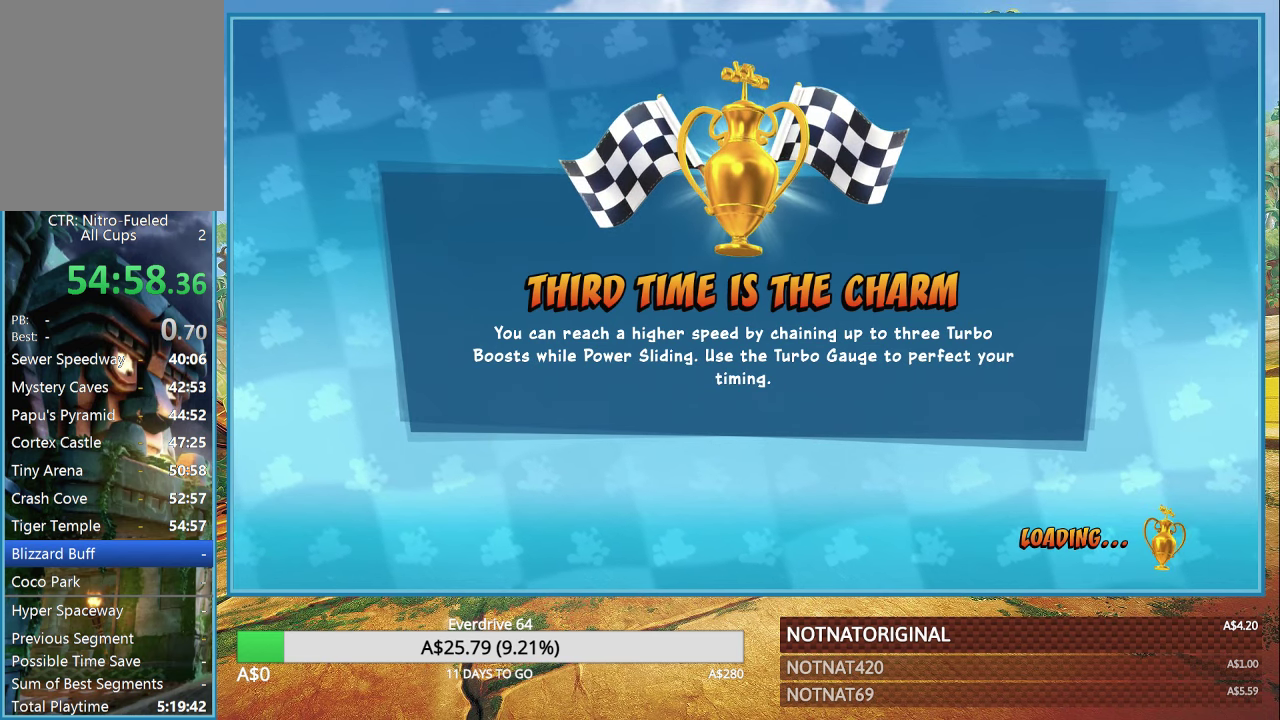
{"buttons": [], "left_stick": "center", "right_stick": "center", "events": [[66, "CROSS", "down"], [133, "CROSS", "up"], [200, "CROSS", "down"], [283, "CROSS", "up"], [400, "CROSS", "down"], [466, "CROSS", "up"]]}
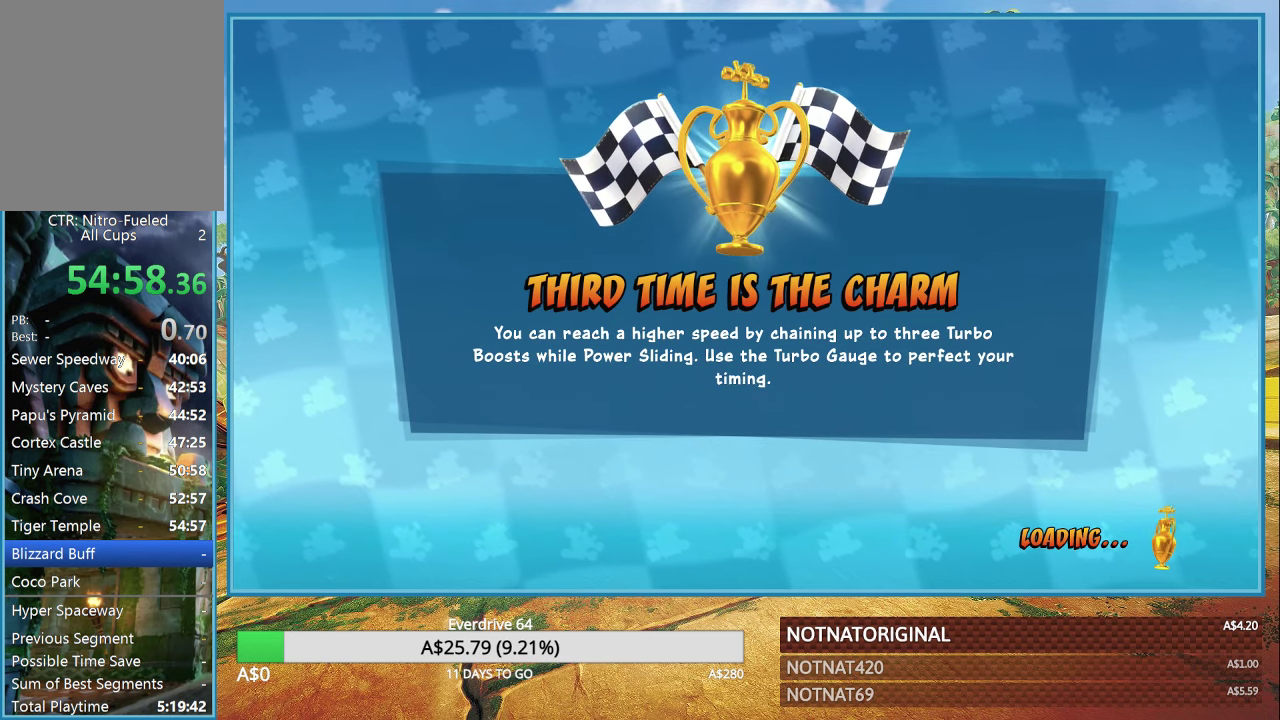
{"buttons": ["CROSS"], "left_stick": "center", "right_stick": "center", "events": [[33, "CROSS", "down"], [100, "CROSS", "up"], [183, "CROSS", "down"], [250, "CROSS", "up"], [350, "CROSS", "down"], [450, "CROSS", "up"], [500, "CROSS", "down"]]}
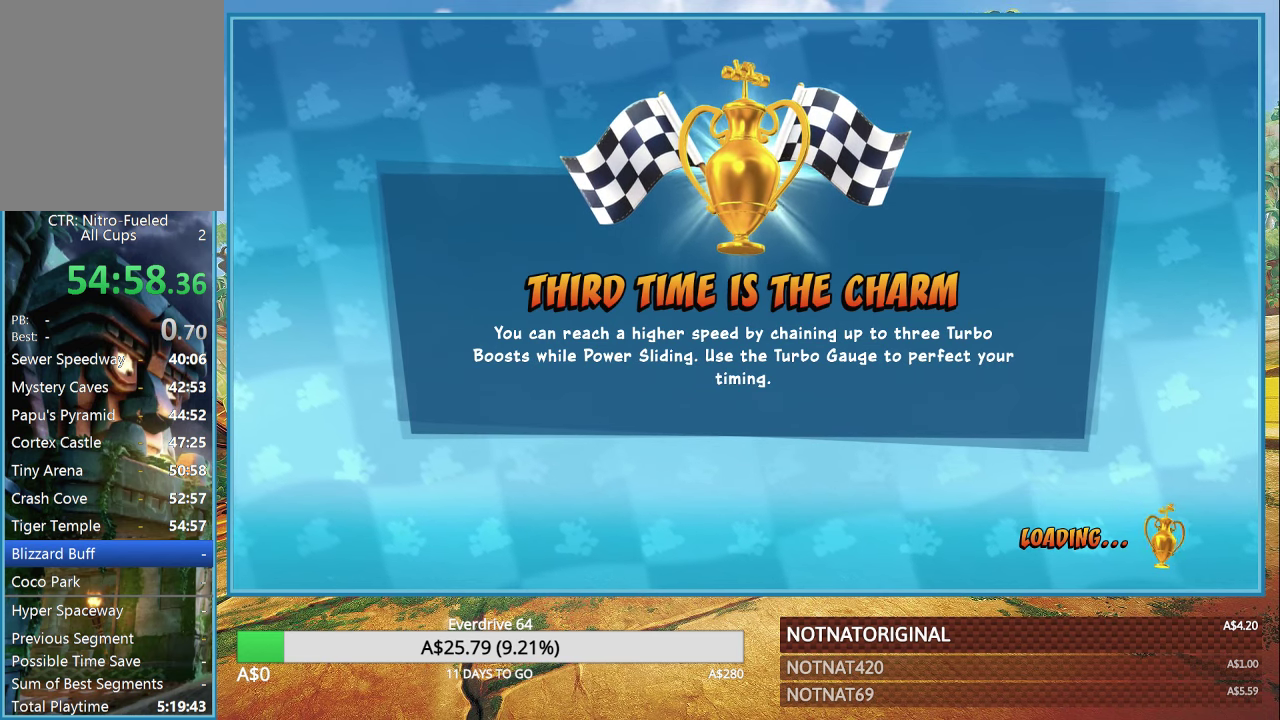
{"buttons": ["CROSS"], "left_stick": "center", "right_stick": "center", "events": [[83, "CROSS", "up"], [183, "CROSS", "down"], [250, "CROSS", "up"], [333, "CROSS", "down"], [383, "CROSS", "up"], [466, "CROSS", "down"]]}
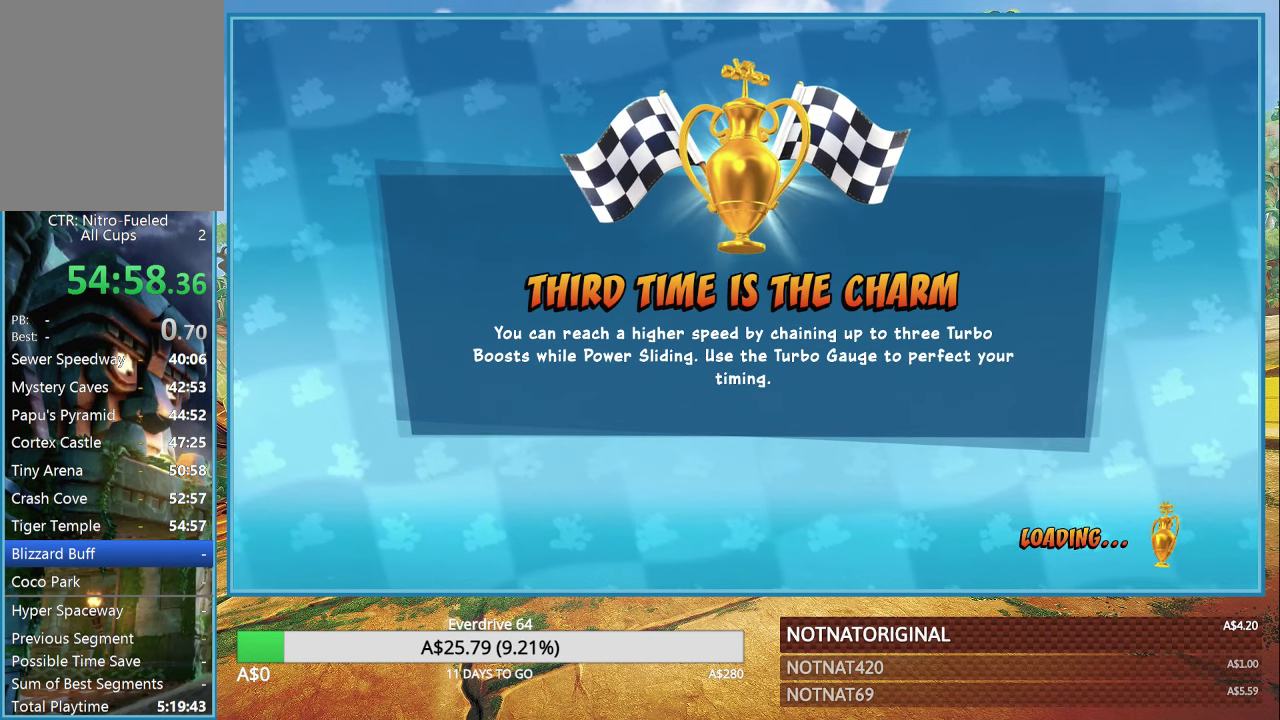
{"buttons": [], "left_stick": "center", "right_stick": "center", "events": [[50, "CROSS", "up"]]}
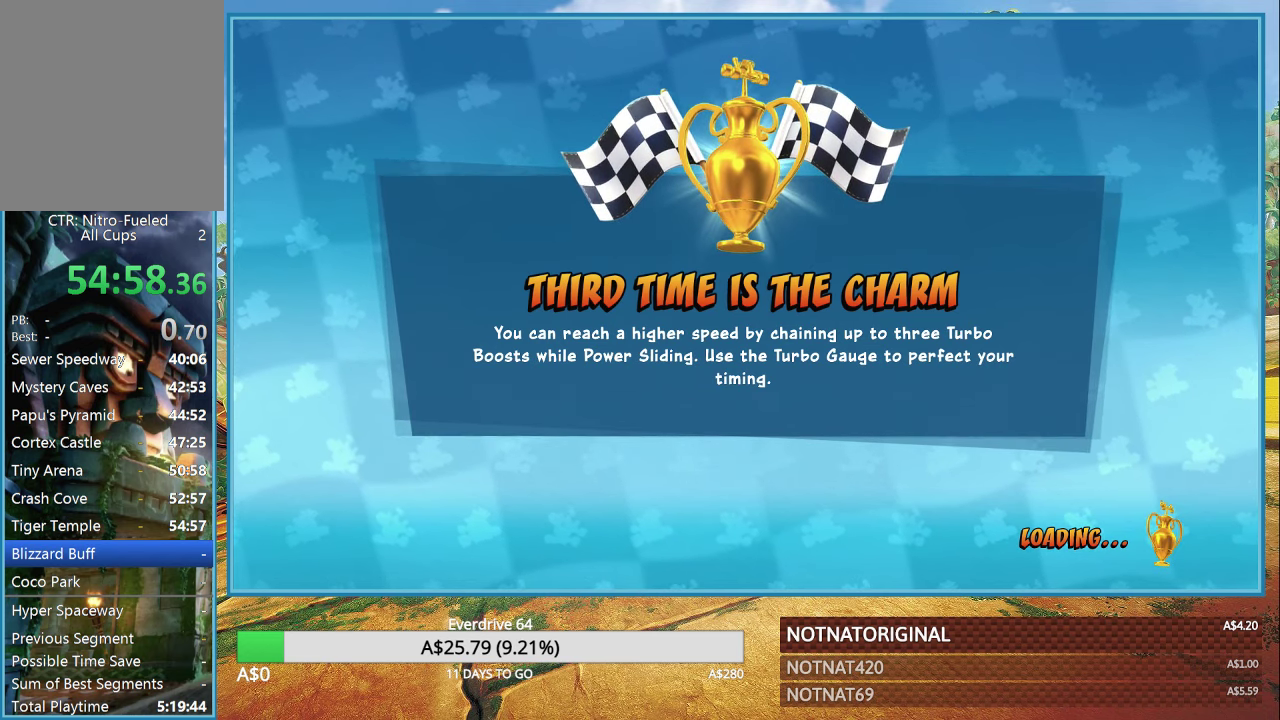
{"buttons": [], "left_stick": "right", "right_stick": "center", "events": [[16, "CROSS", "down"], [16, "left_stick", "right"], [116, "CROSS", "up"], [233, "CROSS", "down"], [266, "left_stick", "left"], [366, "CROSS", "up"], [450, "left_stick", "right"]]}
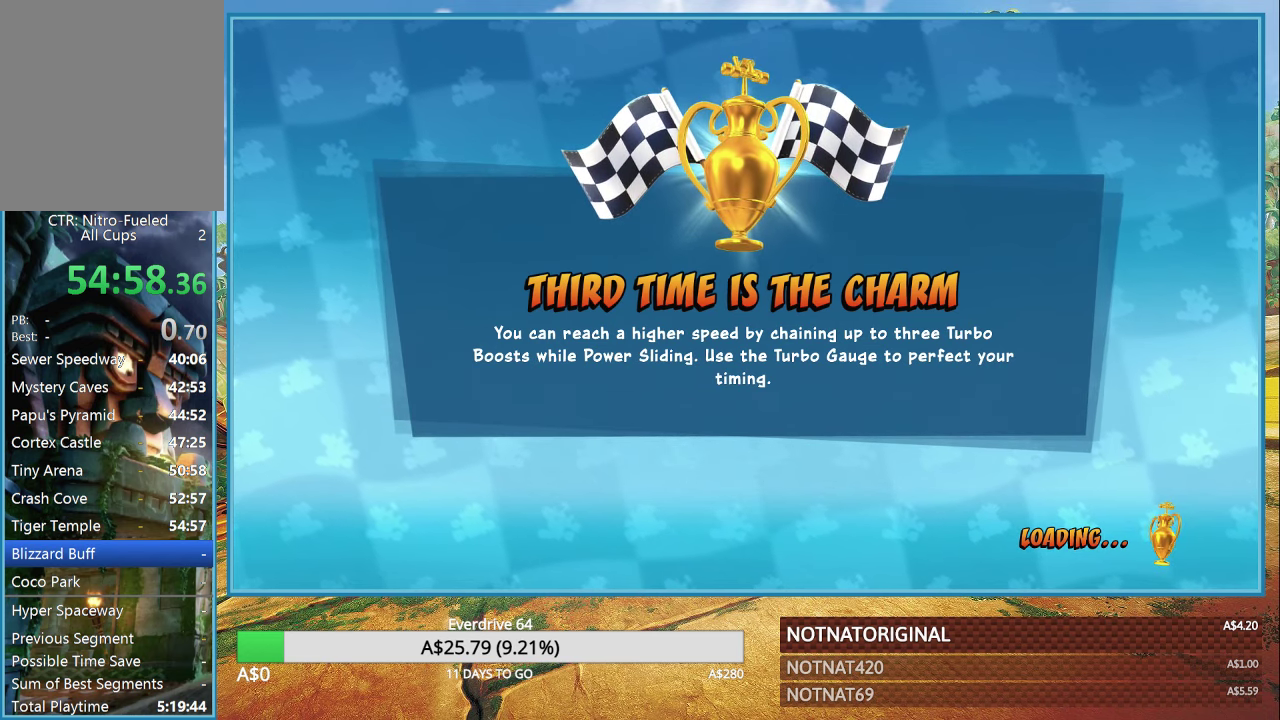
{"buttons": [], "left_stick": "center", "right_stick": "center", "events": [[100, "left_stick", "center"]]}
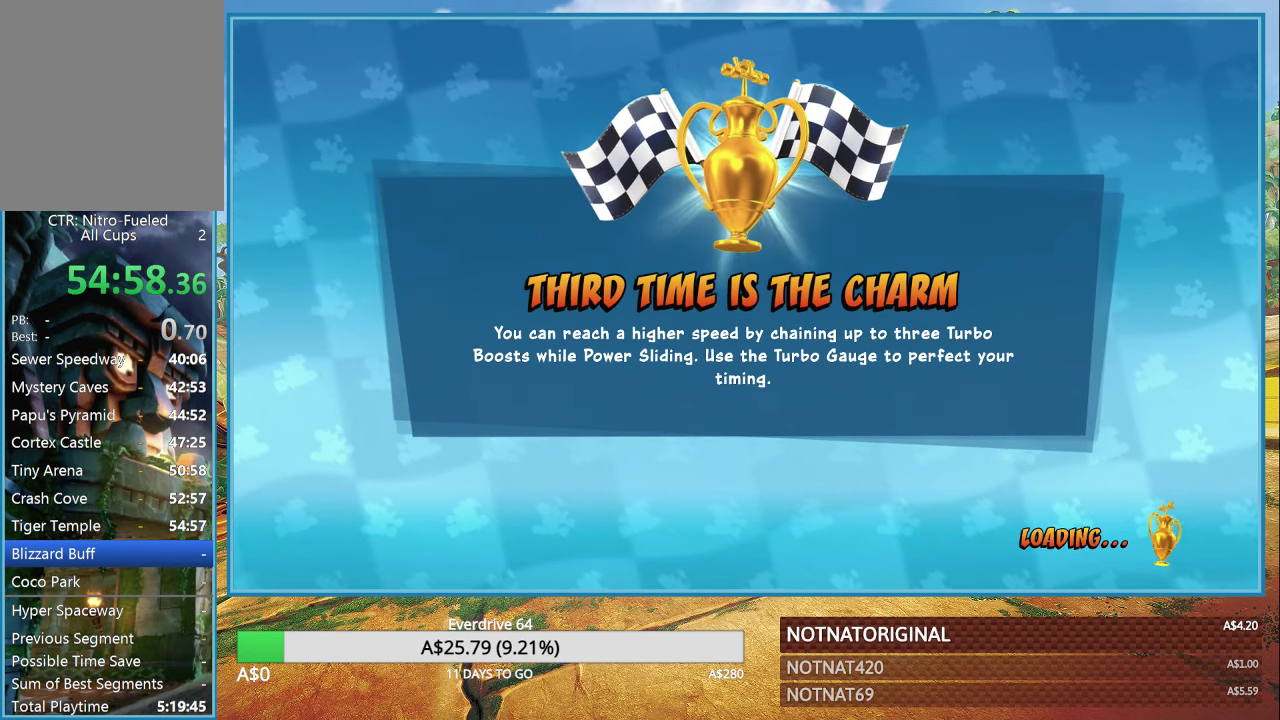
{"buttons": [], "left_stick": "center", "right_stick": "center", "events": []}
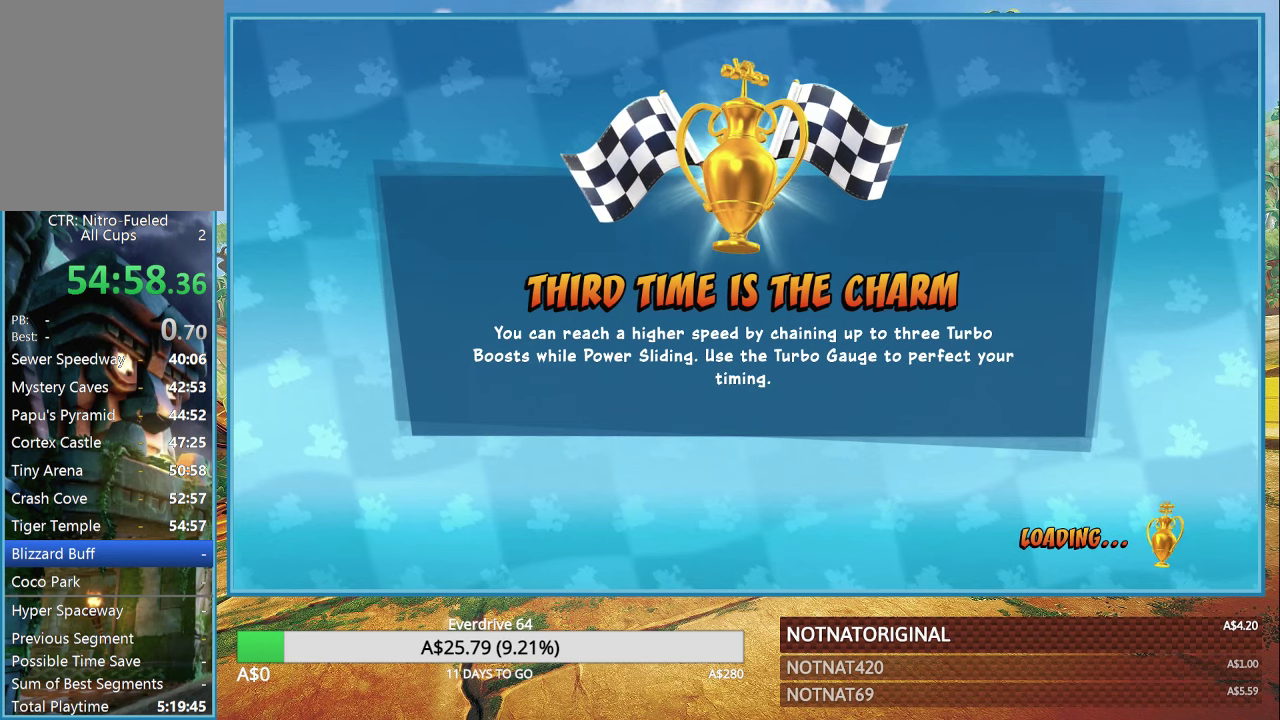
{"buttons": [], "left_stick": "center", "right_stick": "center", "events": []}
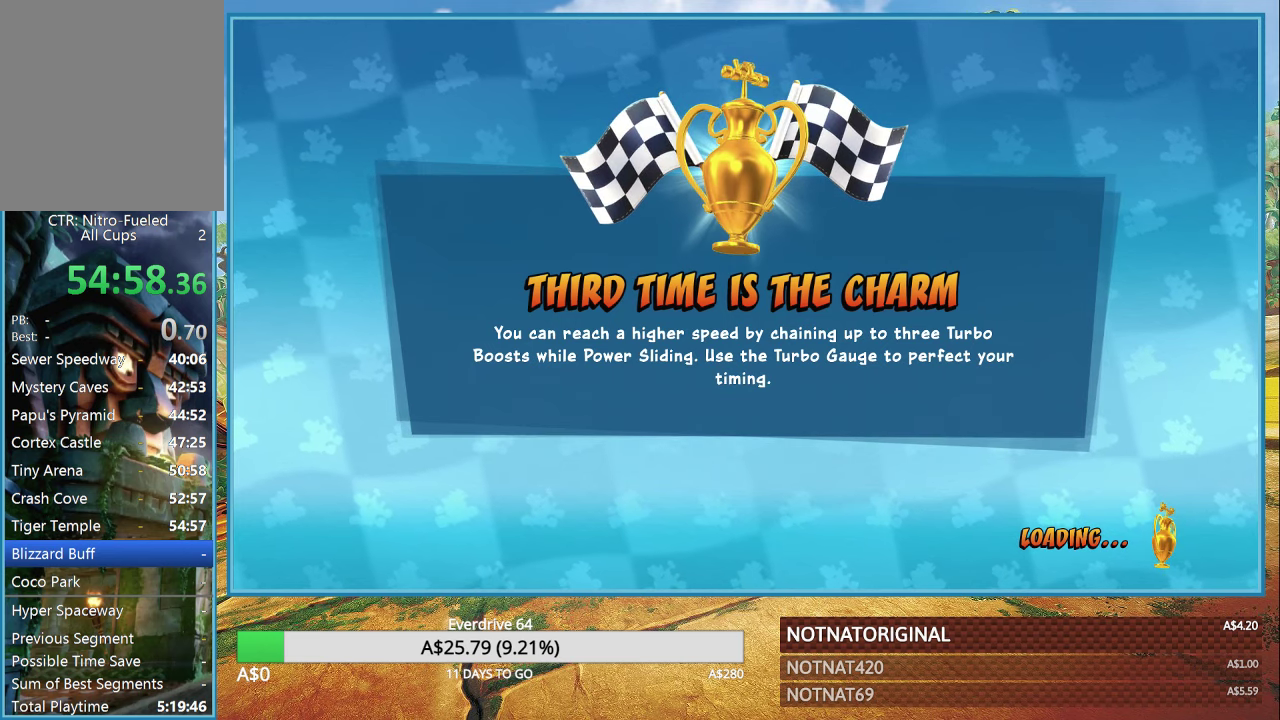
{"buttons": [], "left_stick": "center", "right_stick": "center", "events": [[117, "left_stick", "right"], [417, "left_stick", "center"]]}
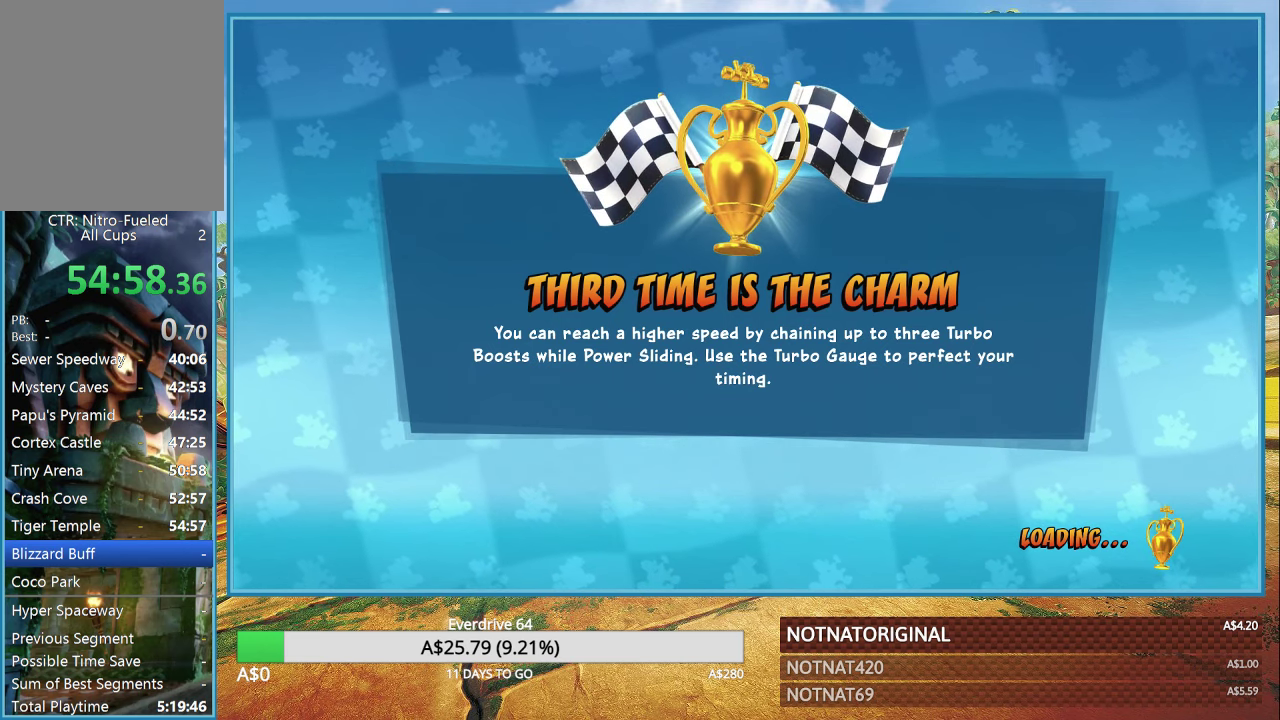
{"buttons": [], "left_stick": "center", "right_stick": "center", "events": []}
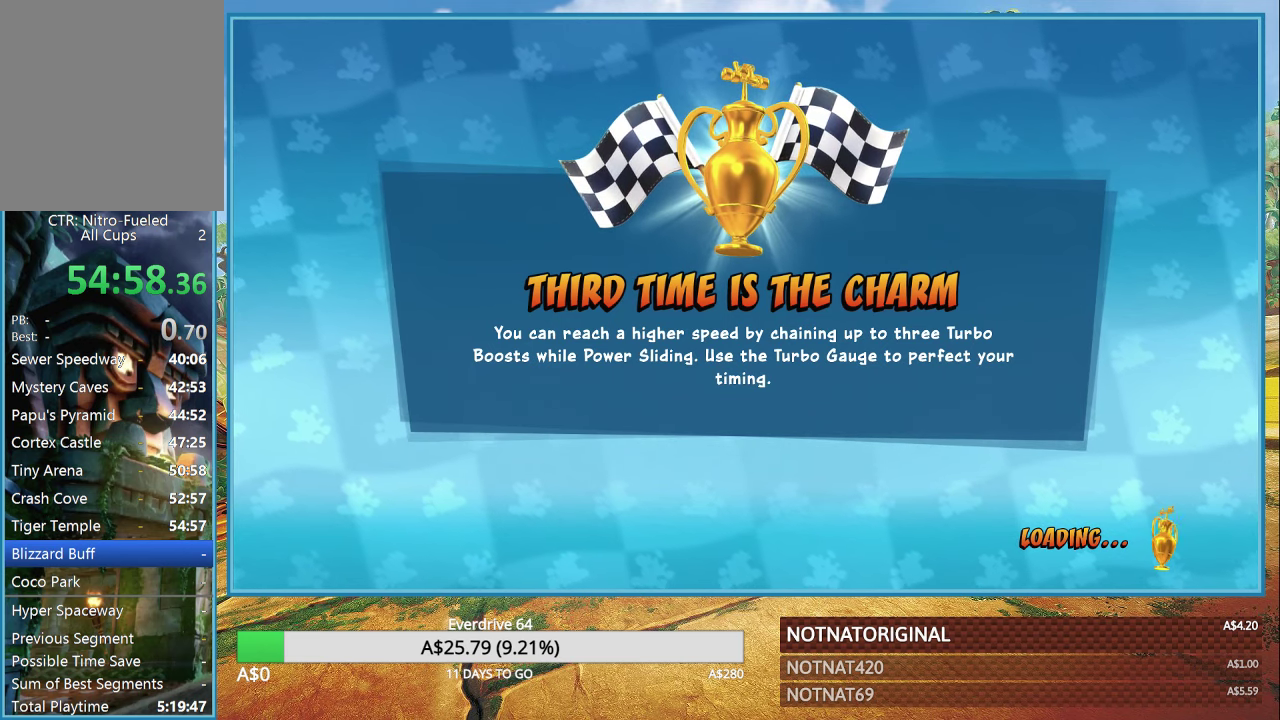
{"buttons": [], "left_stick": "center", "right_stick": "center", "events": []}
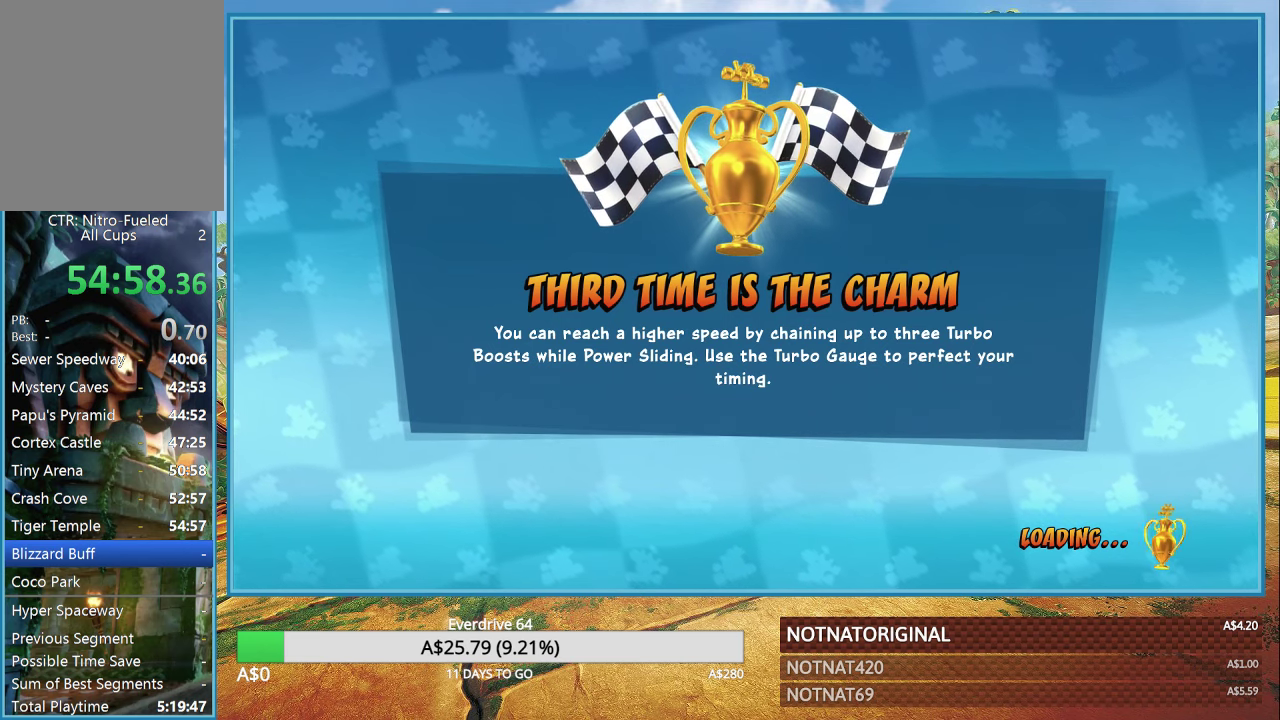
{"buttons": [], "left_stick": "center", "right_stick": "center", "events": []}
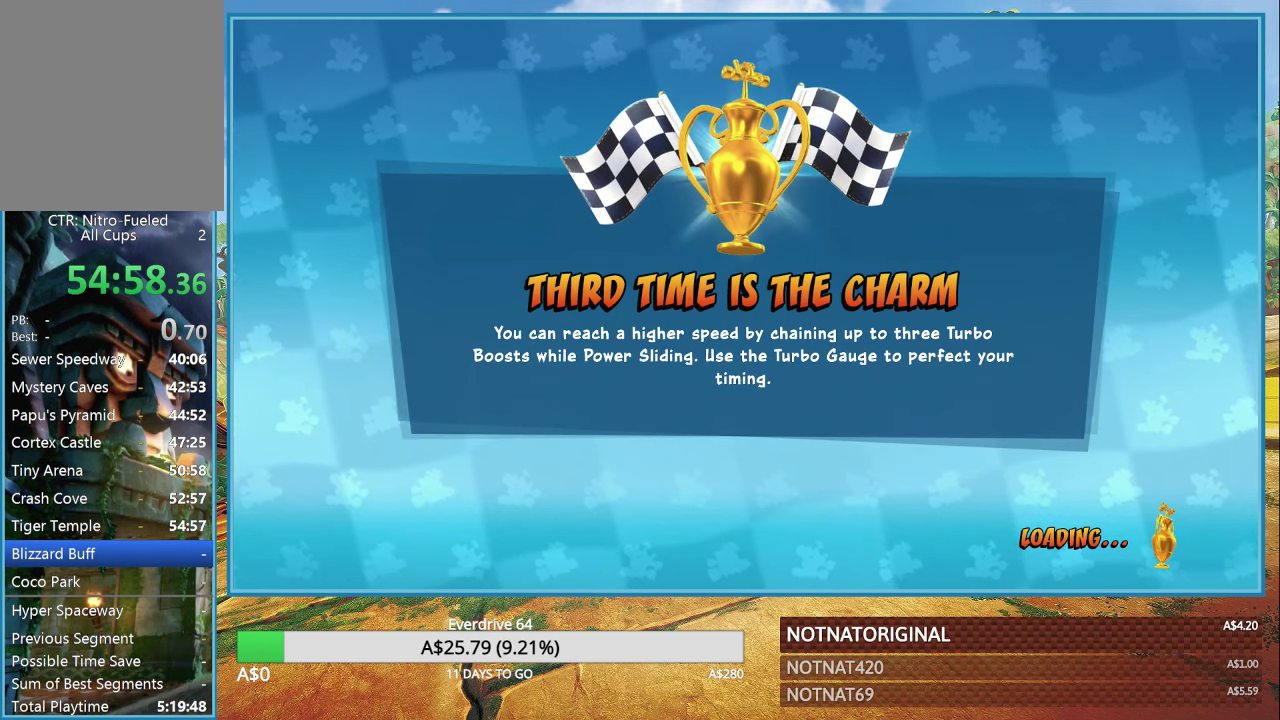
{"buttons": [], "left_stick": "center", "right_stick": "center", "events": []}
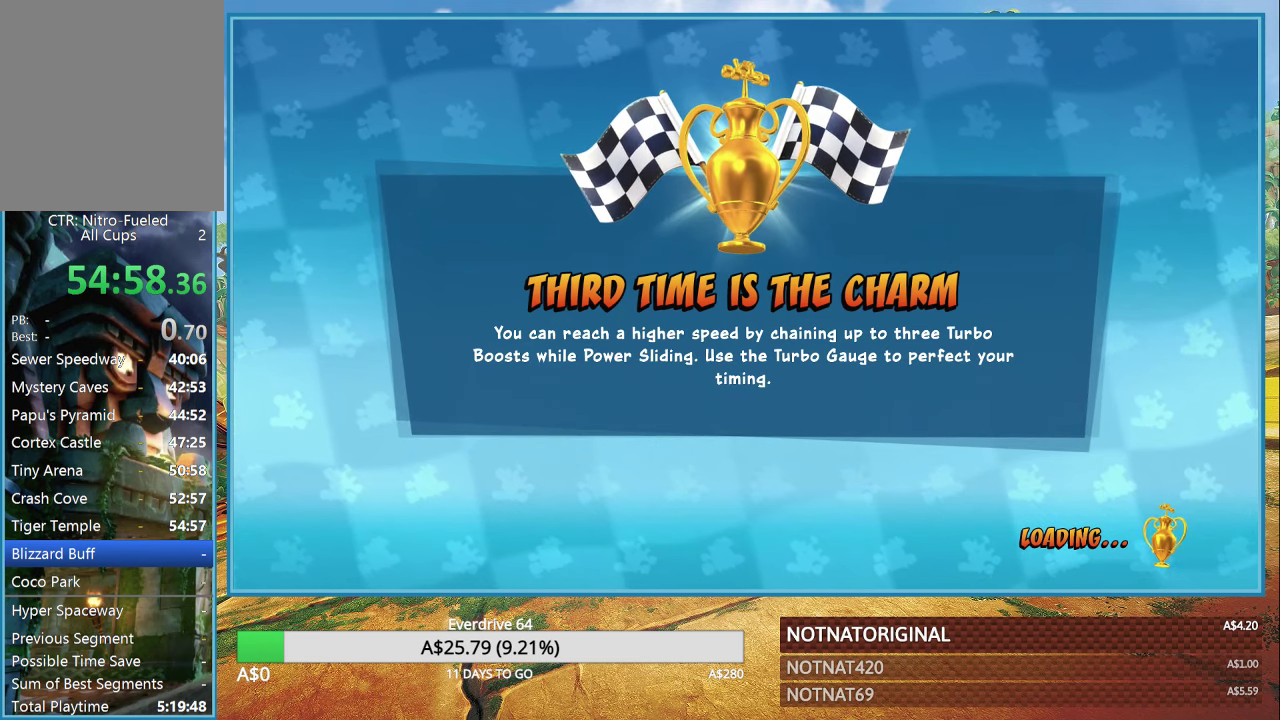
{"buttons": [], "left_stick": "center", "right_stick": "center", "events": []}
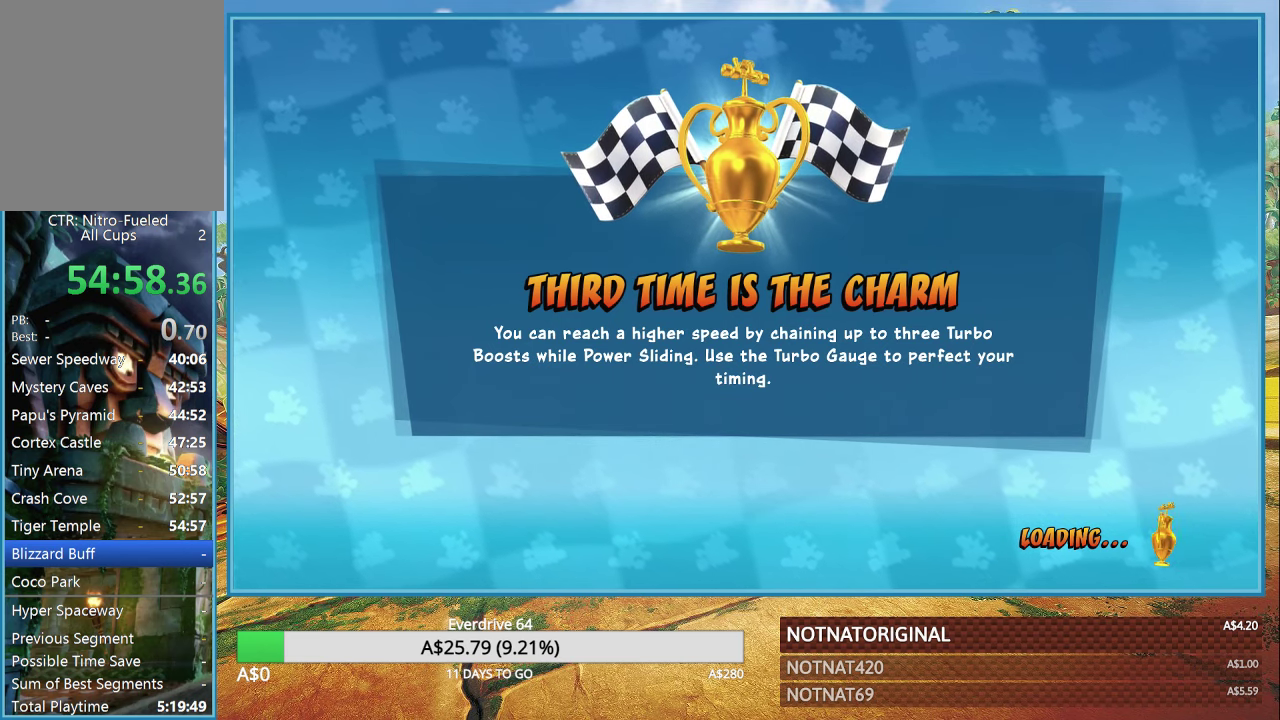
{"buttons": [], "left_stick": "center", "right_stick": "center", "events": []}
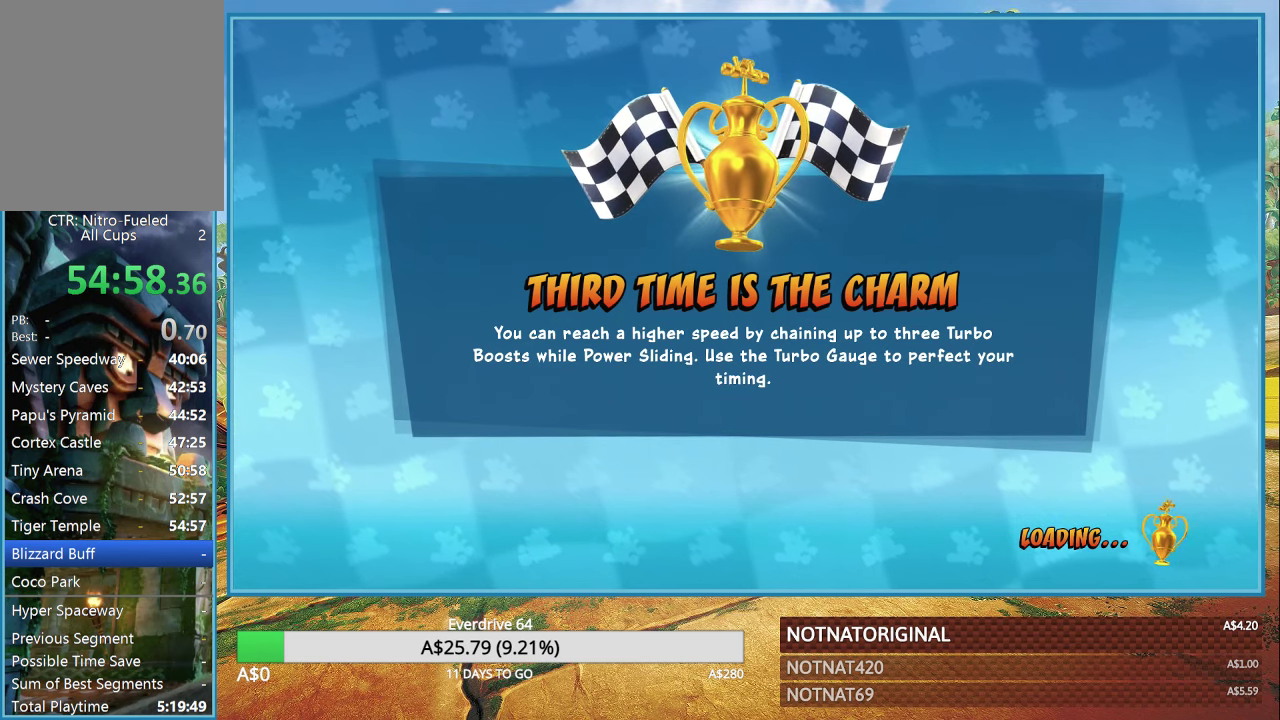
{"buttons": ["CROSS"], "left_stick": "center", "right_stick": "center", "events": [[417, "CROSS", "down"]]}
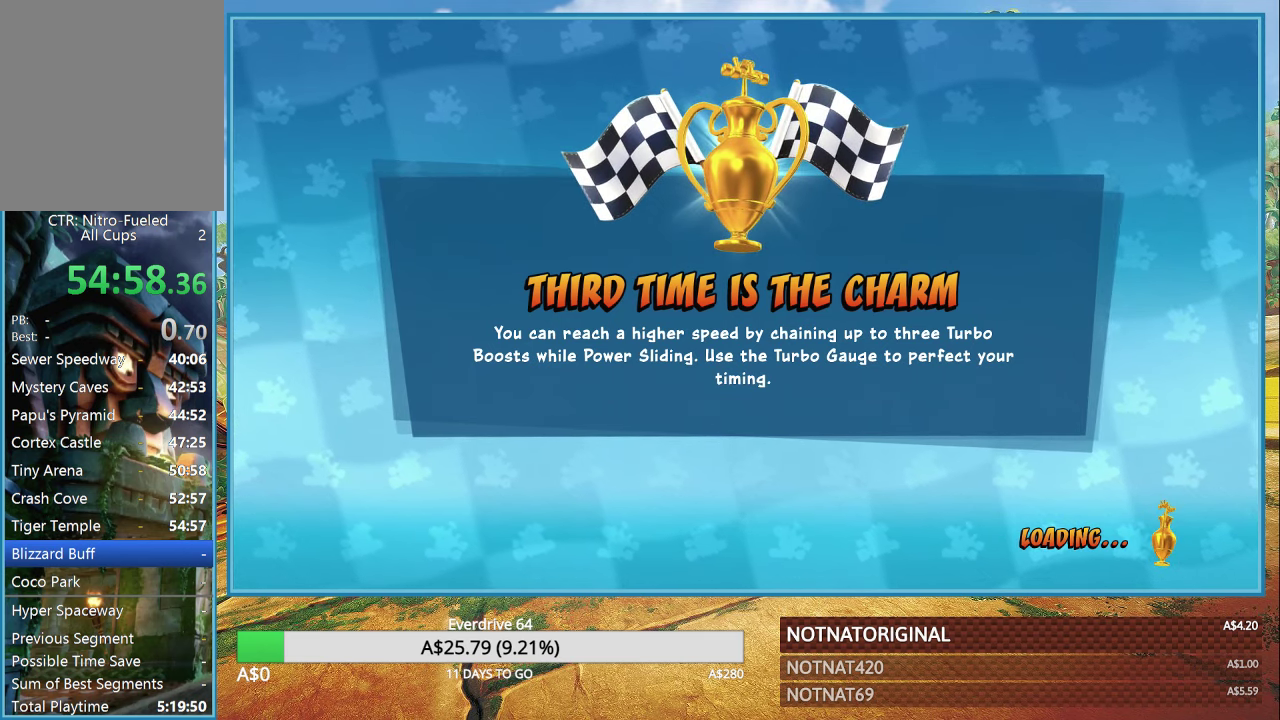
{"buttons": [], "left_stick": "center", "right_stick": "center", "events": [[83, "CROSS", "up"]]}
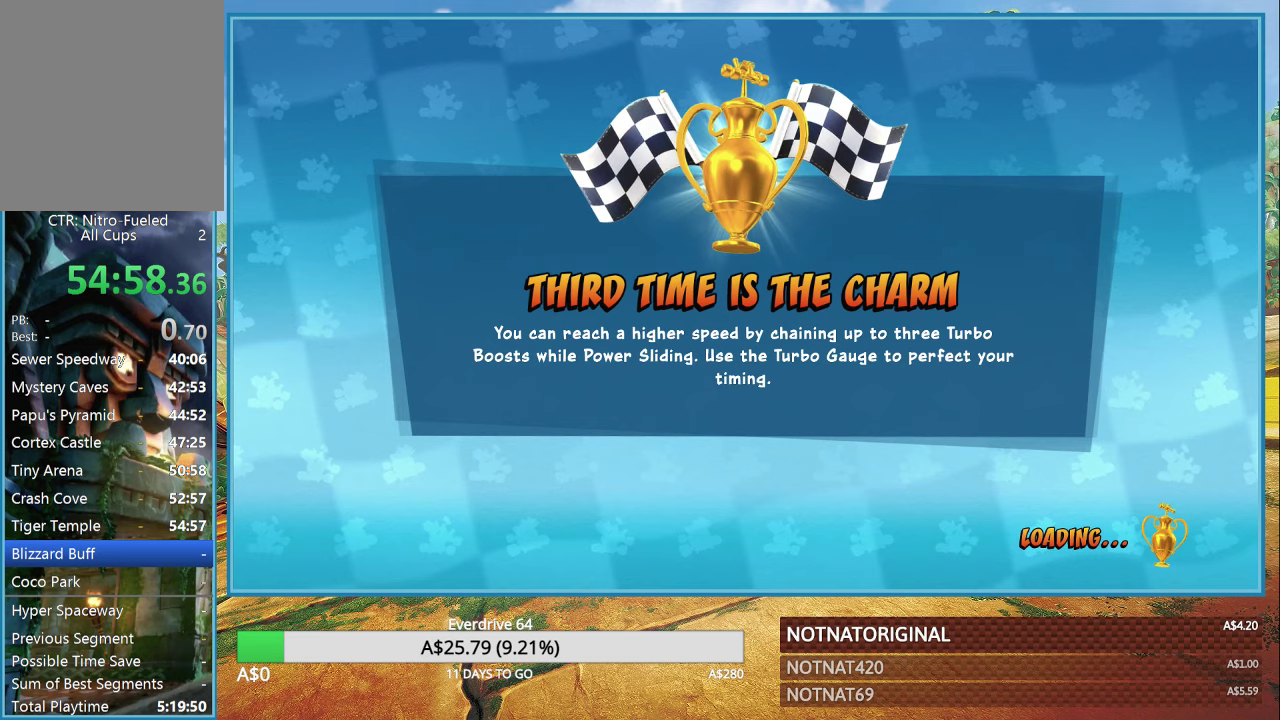
{"buttons": [], "left_stick": "center", "right_stick": "center", "events": []}
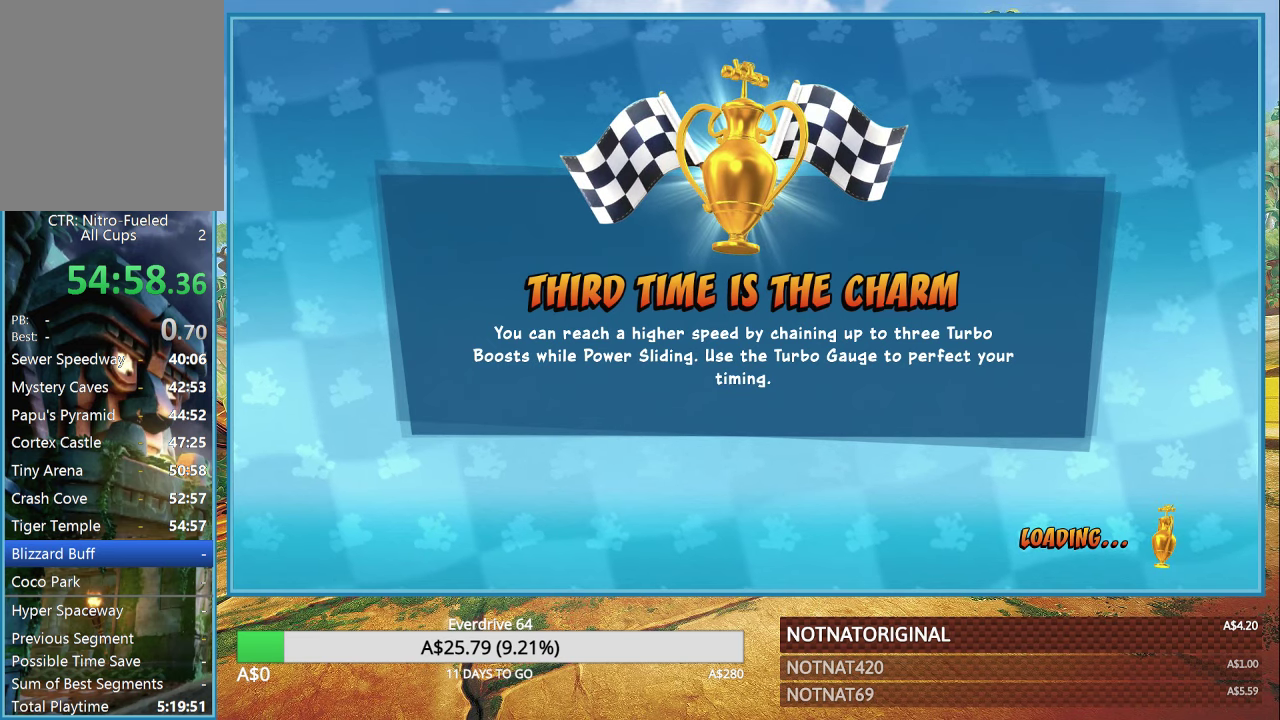
{"buttons": ["CROSS"], "left_stick": "center", "right_stick": "center", "events": [[50, "CROSS", "down"], [234, "CROSS", "up"], [384, "CROSS", "down"]]}
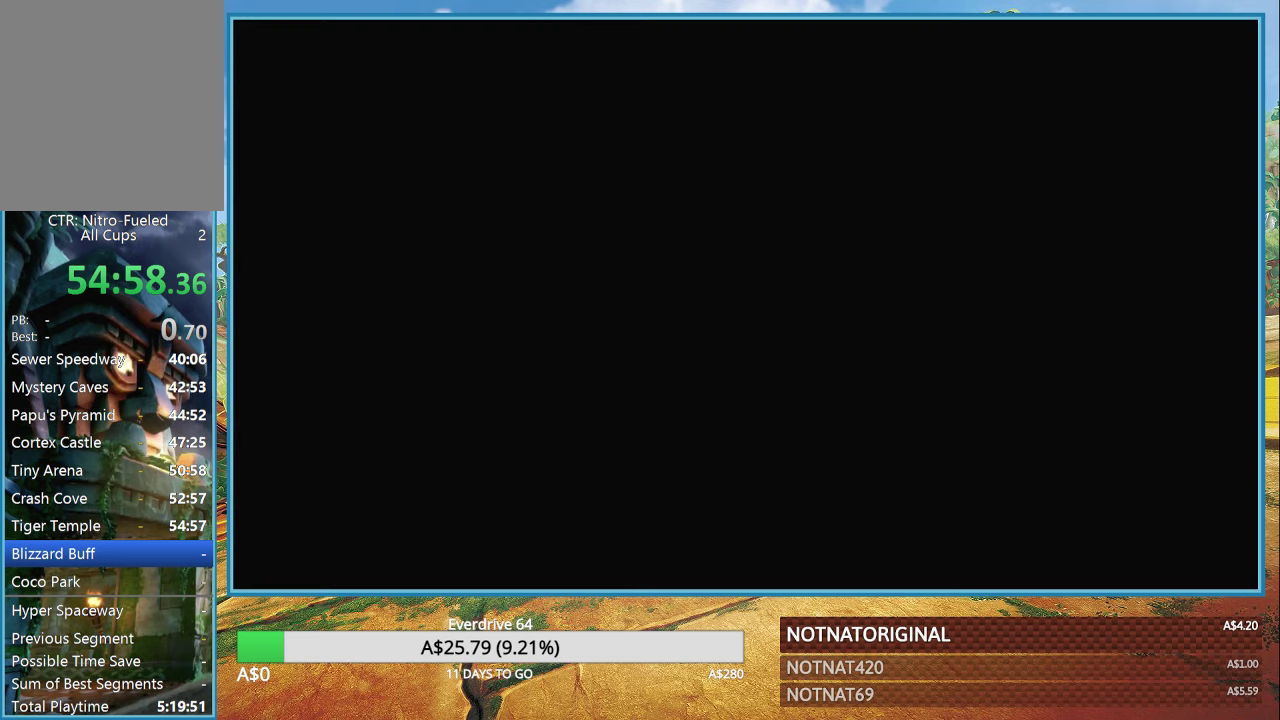
{"buttons": ["CROSS"], "left_stick": "center", "right_stick": "center", "events": [[50, "CROSS", "up"], [184, "CROSS", "down"], [300, "CROSS", "up"], [484, "CROSS", "down"]]}
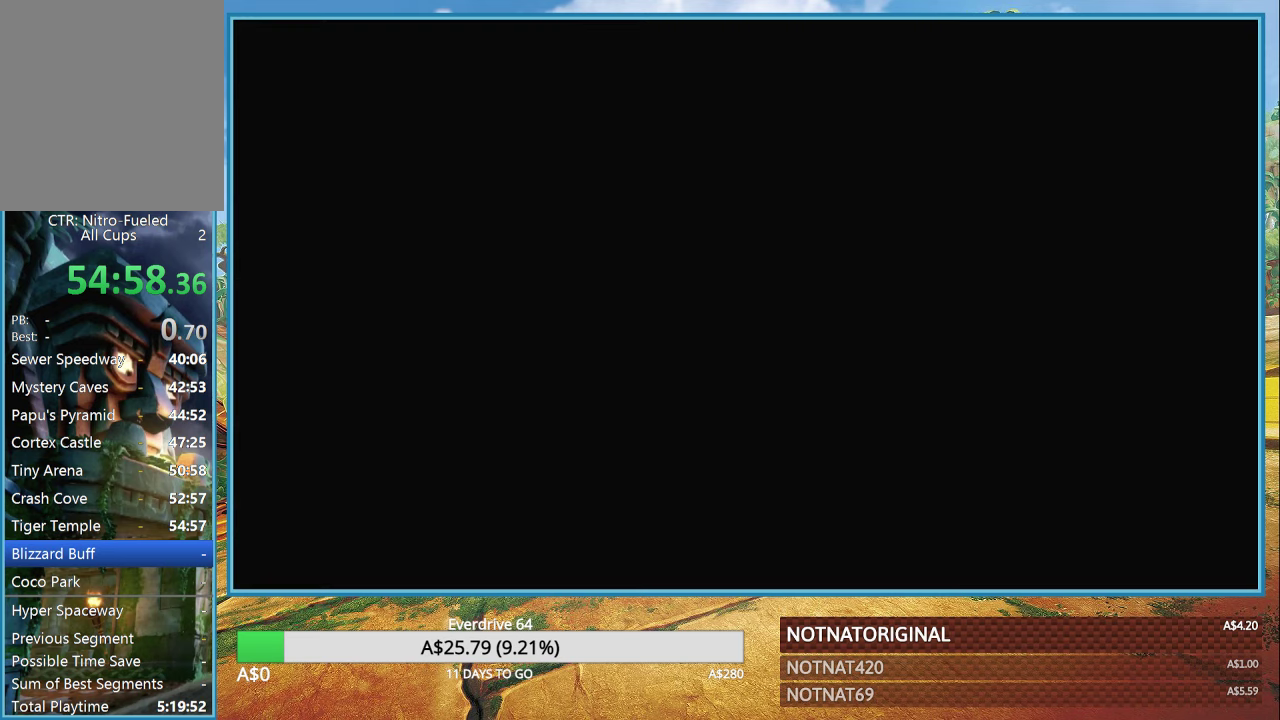
{"buttons": ["CROSS"], "left_stick": "center", "right_stick": "center", "events": [[134, "CROSS", "up"], [300, "CROSS", "down"]]}
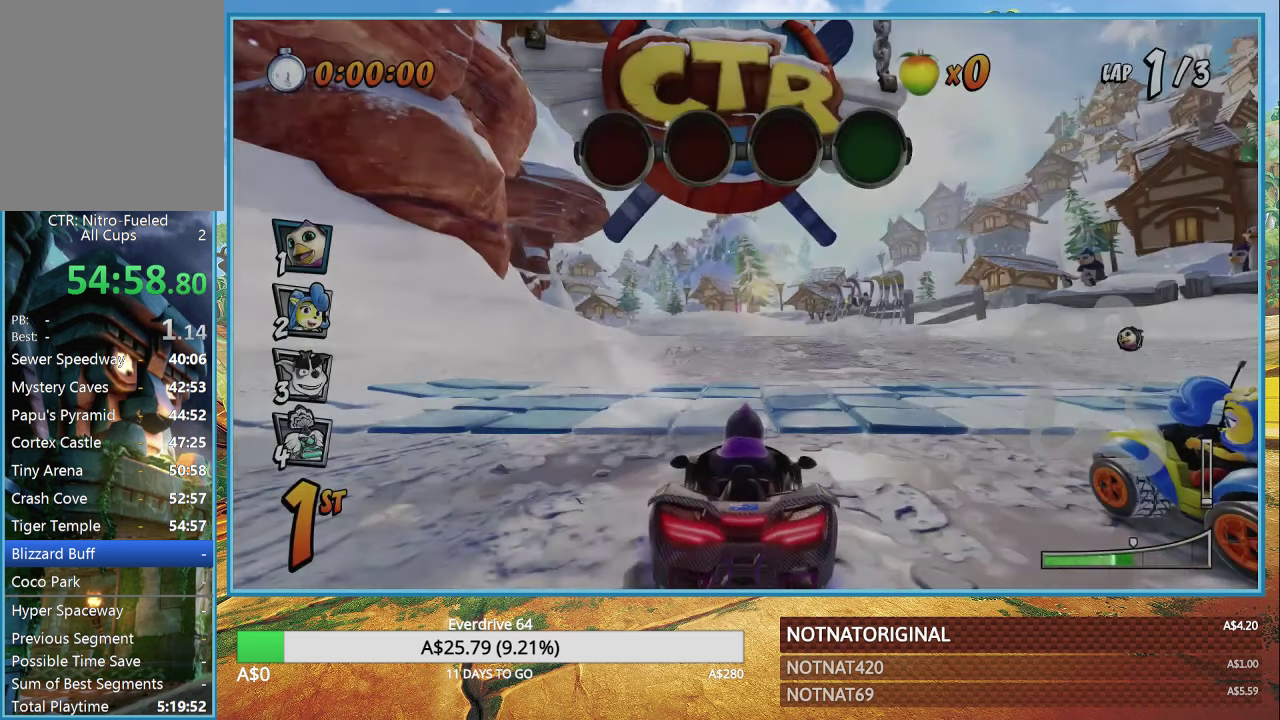
{"buttons": [], "left_stick": "center", "right_stick": "center", "events": [[17, "CROSS", "up"], [167, "CROSS", "down"], [417, "CROSS", "up"]]}
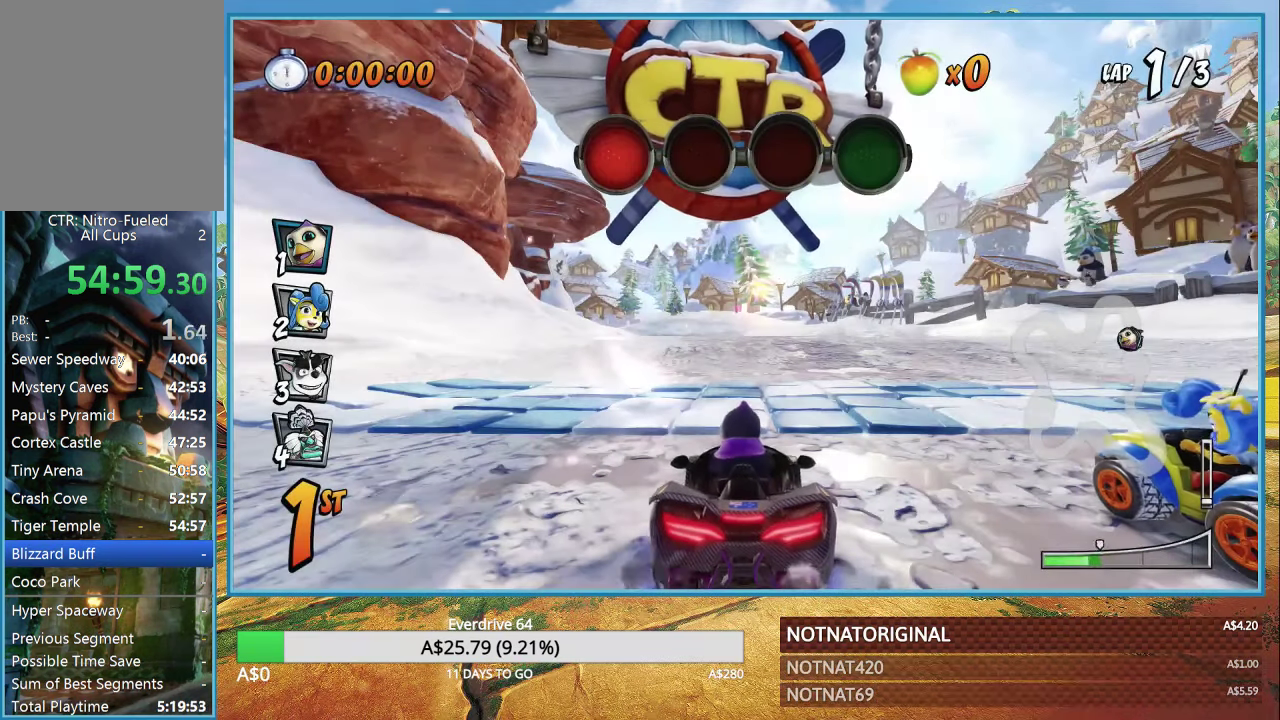
{"buttons": ["CROSS"], "left_stick": "center", "right_stick": "center", "events": [[67, "CROSS", "down"], [317, "CROSS", "up"], [434, "CROSS", "down"]]}